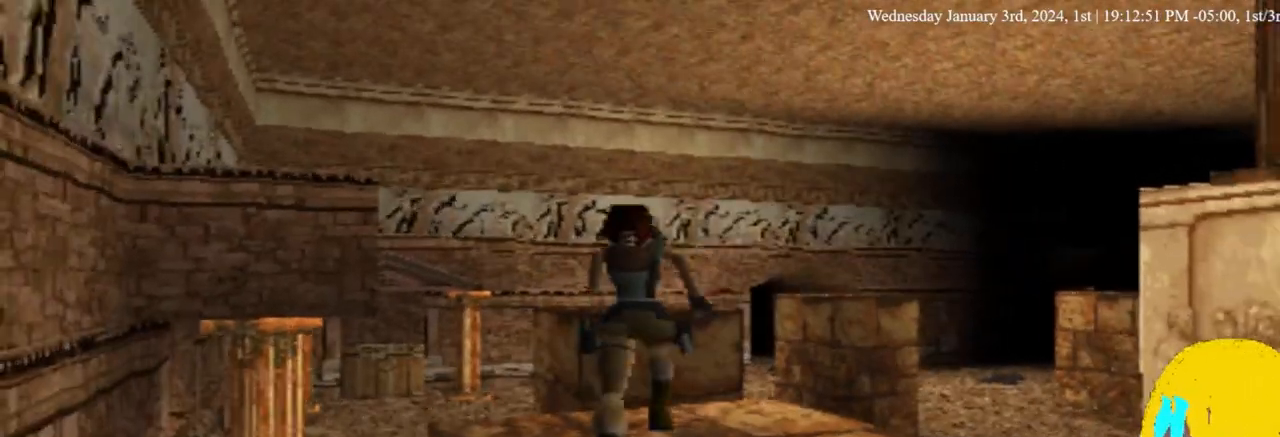
Gameplay with a controller (PlayStation layout); each line is a JSON object with the inputs held at the frame after it (dt_ms = milliseconds from this image to that frame). "events" lists button and stick changes between this image and that frame as [ms after this image, input, new state], when the widget could be followed in between.
{"dt_ms": 500, "buttons": ["SQUARE", "DPAD_UP"], "left_stick": "center", "right_stick": "center", "events": [[333, "SQUARE", "down"]]}
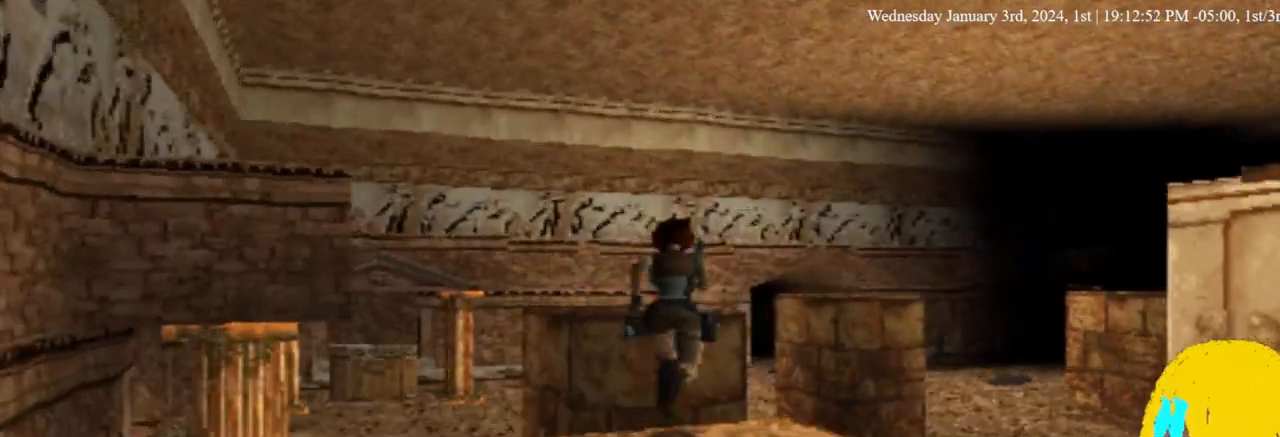
{"dt_ms": 500, "buttons": ["SQUARE", "DPAD_UP"], "left_stick": "center", "right_stick": "center", "events": []}
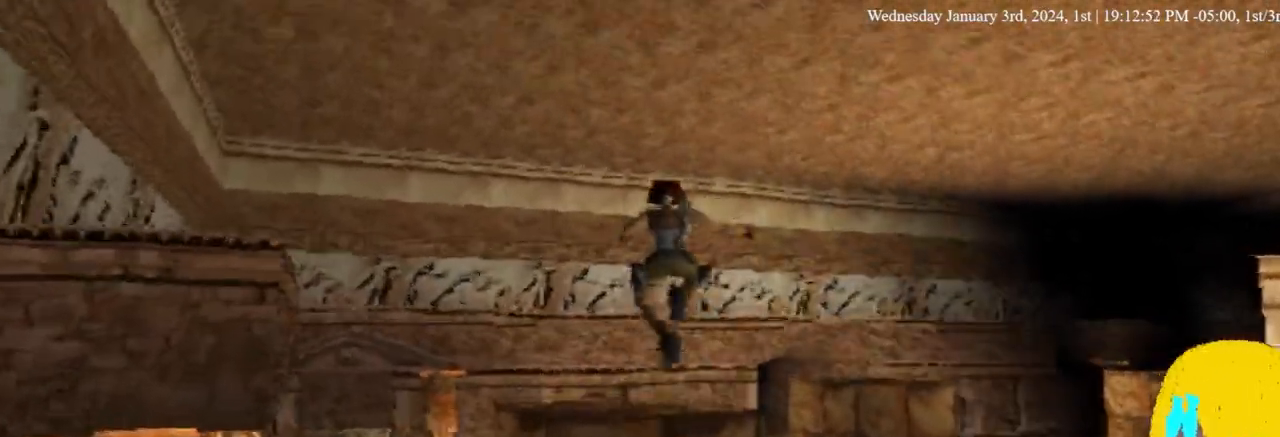
{"dt_ms": 500, "buttons": ["DPAD_UP"], "left_stick": "center", "right_stick": "center", "events": [[67, "SQUARE", "up"]]}
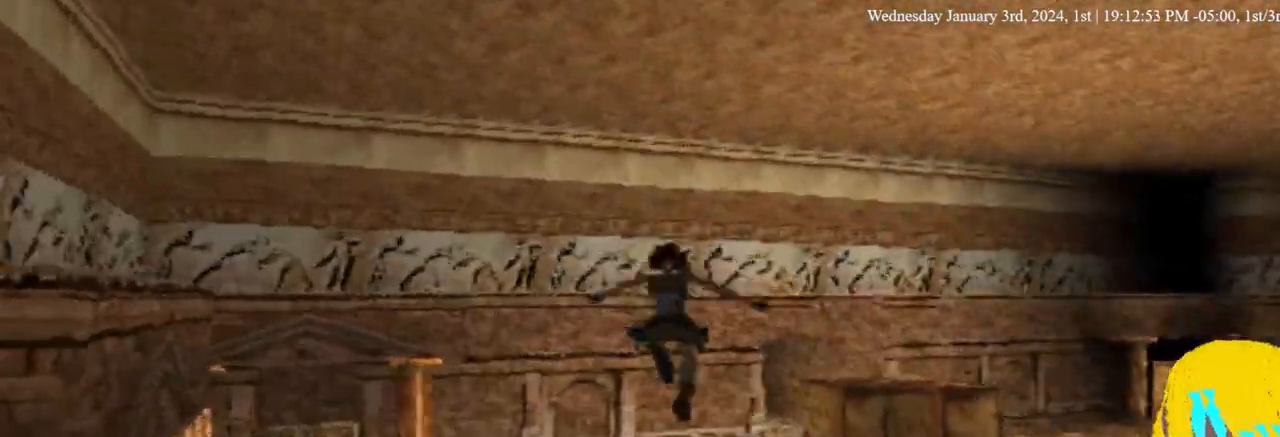
{"dt_ms": 500, "buttons": ["DPAD_LEFT"], "left_stick": "center", "right_stick": "center", "events": [[167, "DPAD_LEFT", "down"], [167, "DPAD_UP", "up"]]}
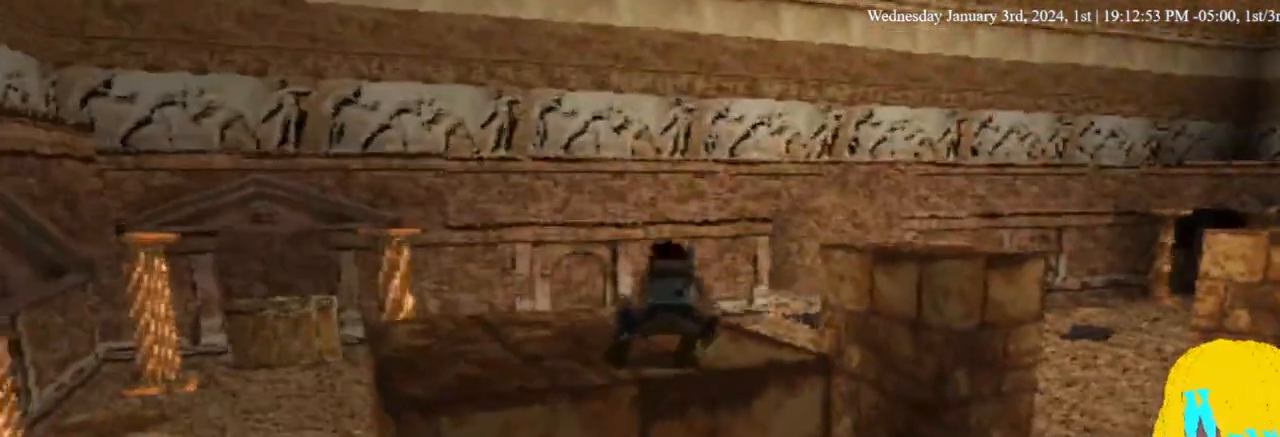
{"dt_ms": 500, "buttons": ["DPAD_LEFT"], "left_stick": "center", "right_stick": "center", "events": []}
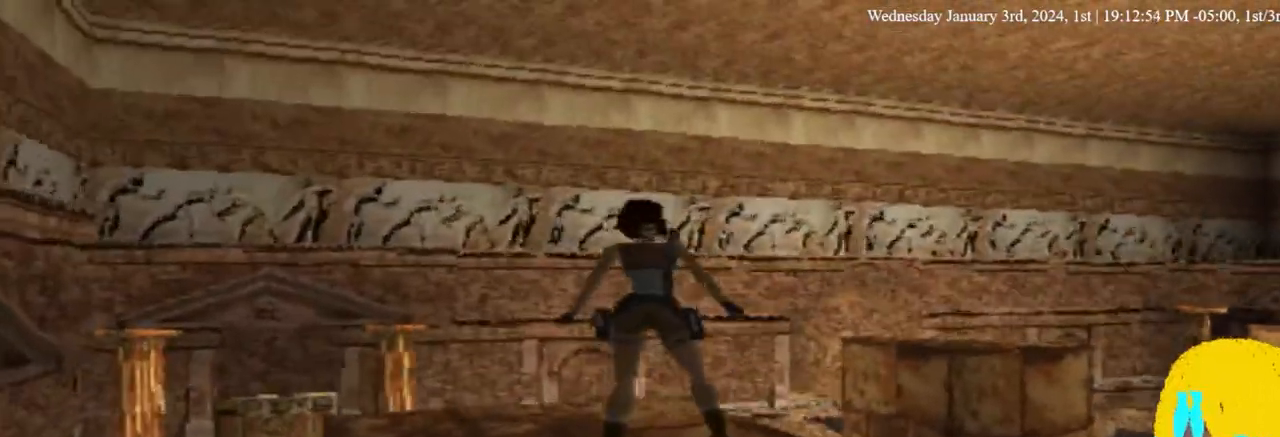
{"dt_ms": 500, "buttons": ["DPAD_LEFT"], "left_stick": "center", "right_stick": "center"}
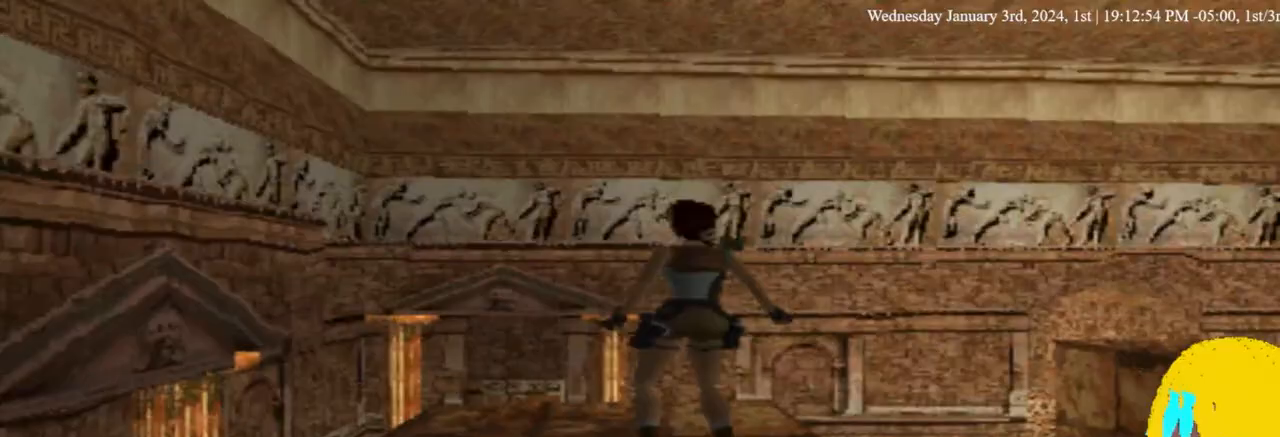
{"dt_ms": 500, "buttons": ["DPAD_LEFT"], "left_stick": "center", "right_stick": "center", "events": []}
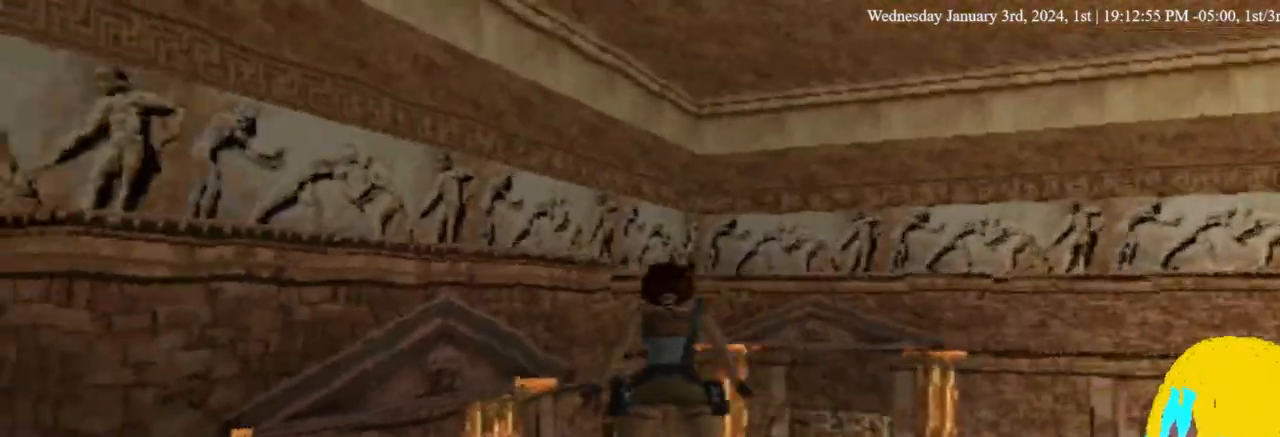
{"dt_ms": 500, "buttons": ["L1", "DPAD_DOWN", "DPAD_LEFT"], "left_stick": "center", "right_stick": "center"}
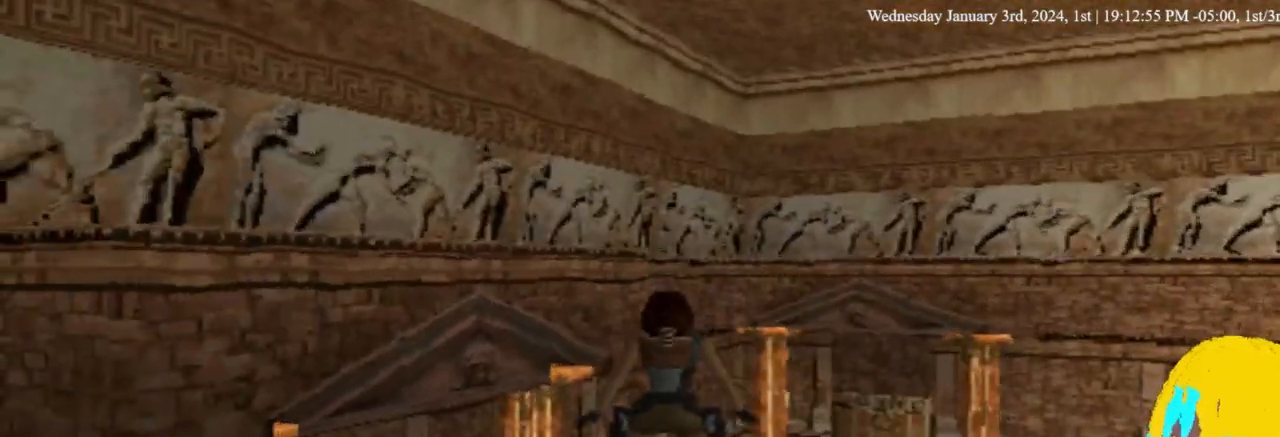
{"dt_ms": 1000, "buttons": ["L1", "DPAD_DOWN"], "left_stick": "center", "right_stick": "center"}
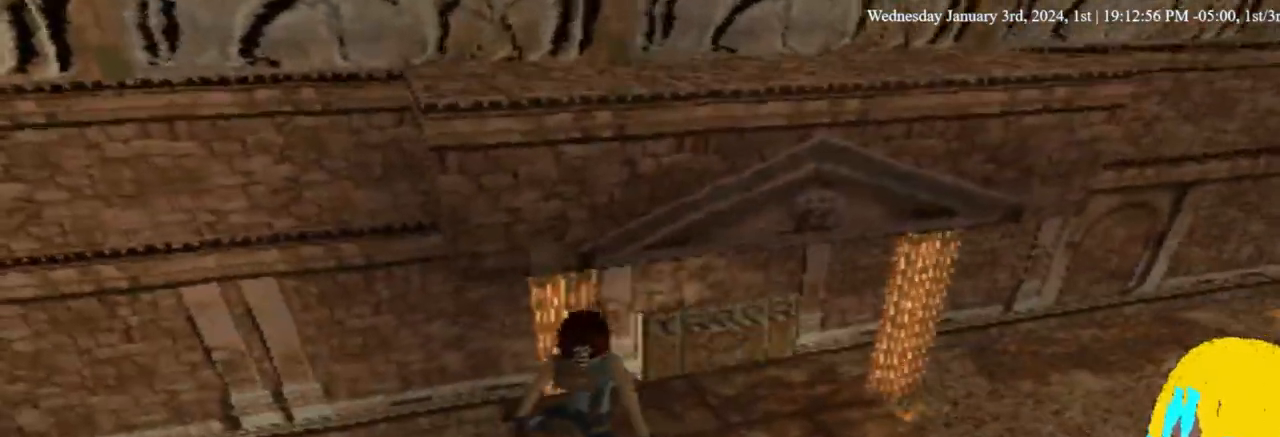
{"dt_ms": 500, "buttons": ["L1", "DPAD_RIGHT"], "left_stick": "center", "right_stick": "center", "events": [[67, "DPAD_DOWN", "up"], [267, "DPAD_RIGHT", "down"]]}
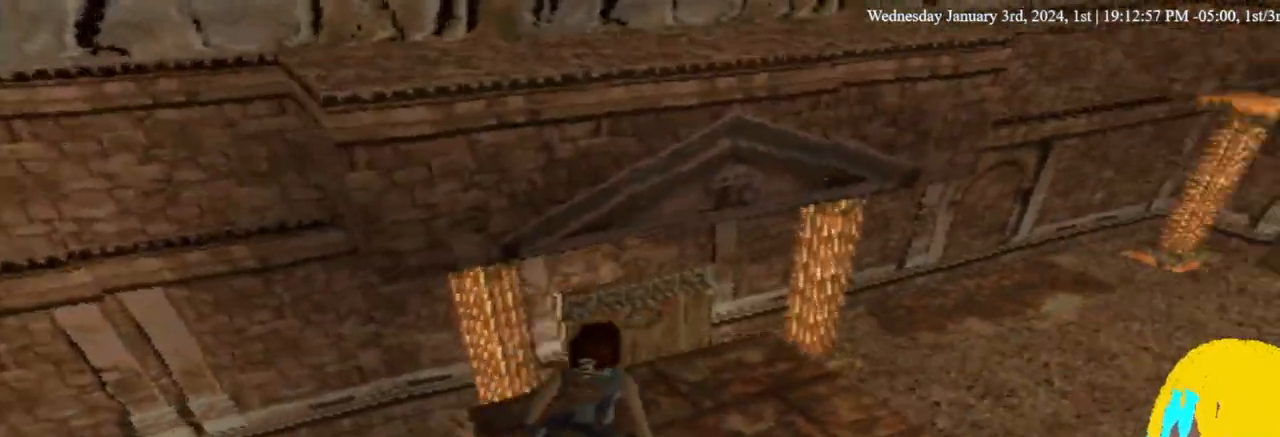
{"dt_ms": 500, "buttons": ["L1", "DPAD_DOWN", "DPAD_RIGHT"], "left_stick": "center", "right_stick": "center", "events": [[500, "DPAD_DOWN", "down"]]}
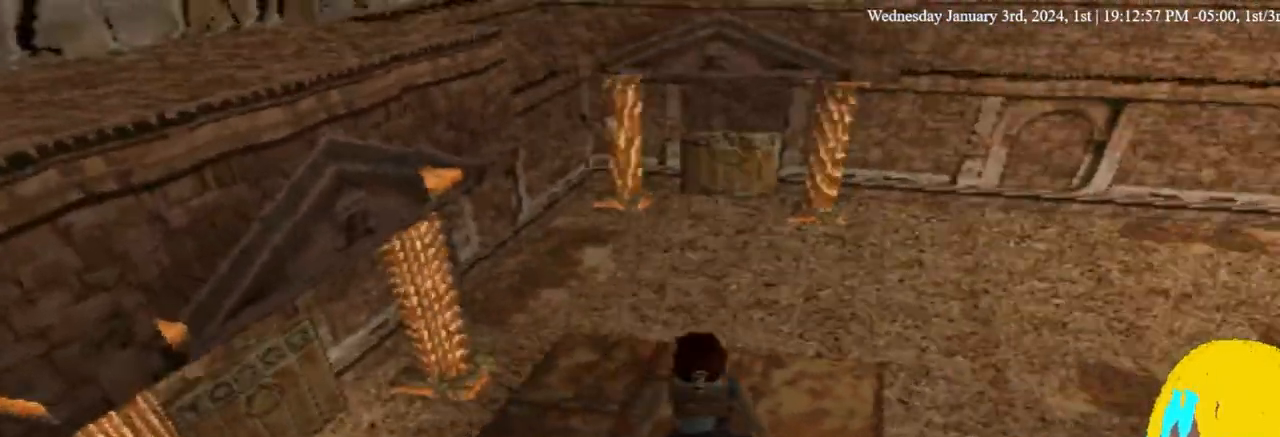
{"dt_ms": 500, "buttons": ["L1", "DPAD_DOWN", "DPAD_RIGHT"], "left_stick": "center", "right_stick": "center", "events": []}
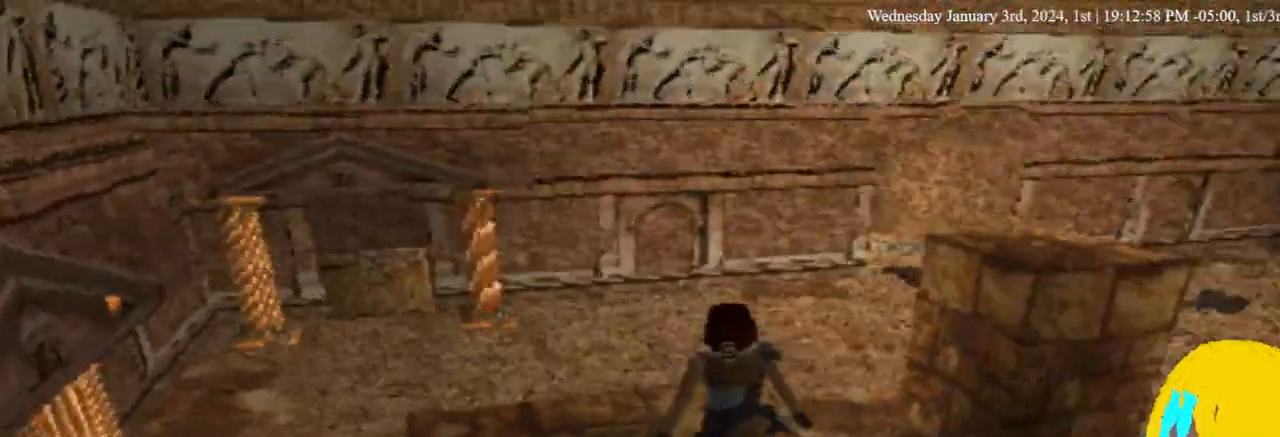
{"dt_ms": 500, "buttons": ["L1", "DPAD_RIGHT"], "left_stick": "center", "right_stick": "center", "events": [[400, "DPAD_DOWN", "up"]]}
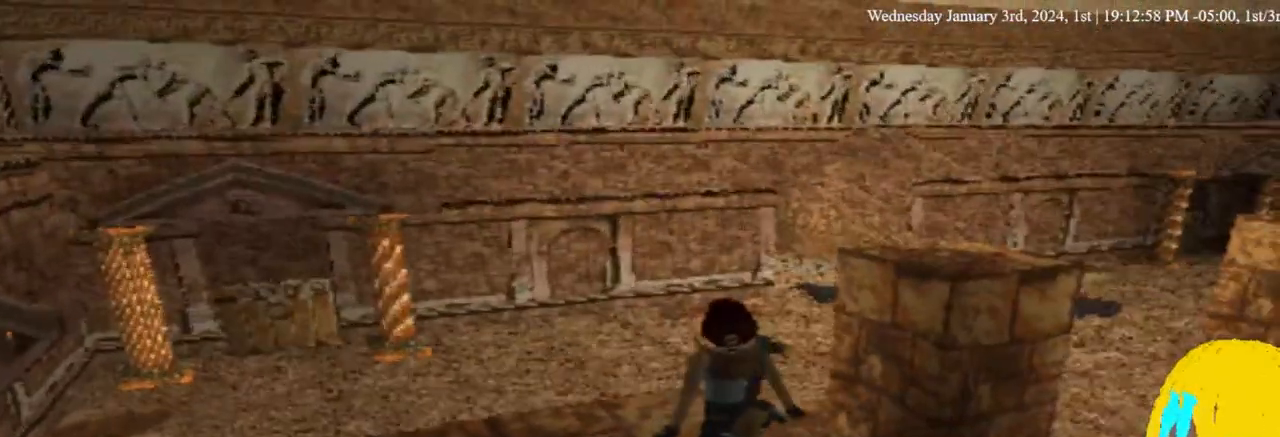
{"dt_ms": 500, "buttons": ["L1", "DPAD_RIGHT"], "left_stick": "center", "right_stick": "center", "events": []}
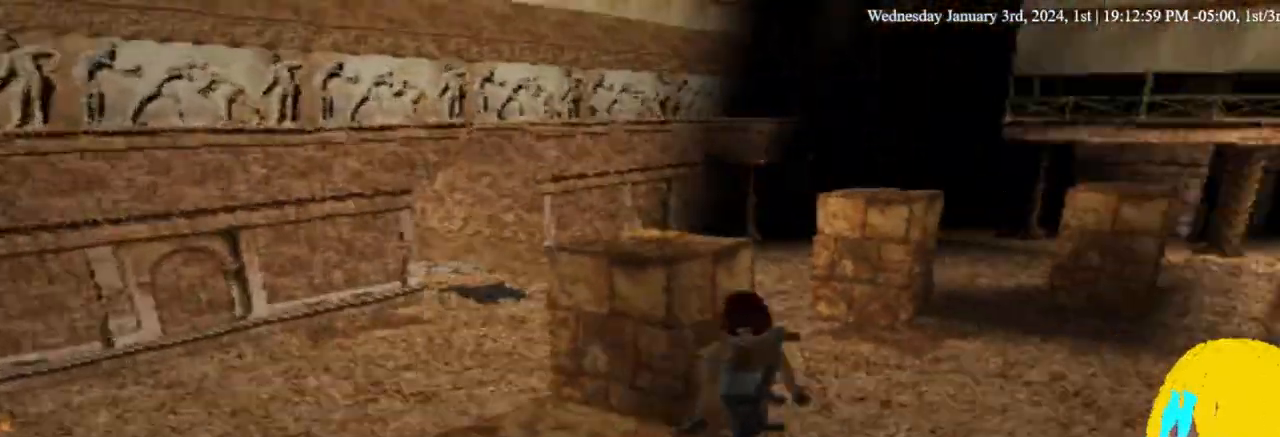
{"dt_ms": 500, "buttons": ["L1", "DPAD_RIGHT"], "left_stick": "center", "right_stick": "center", "events": []}
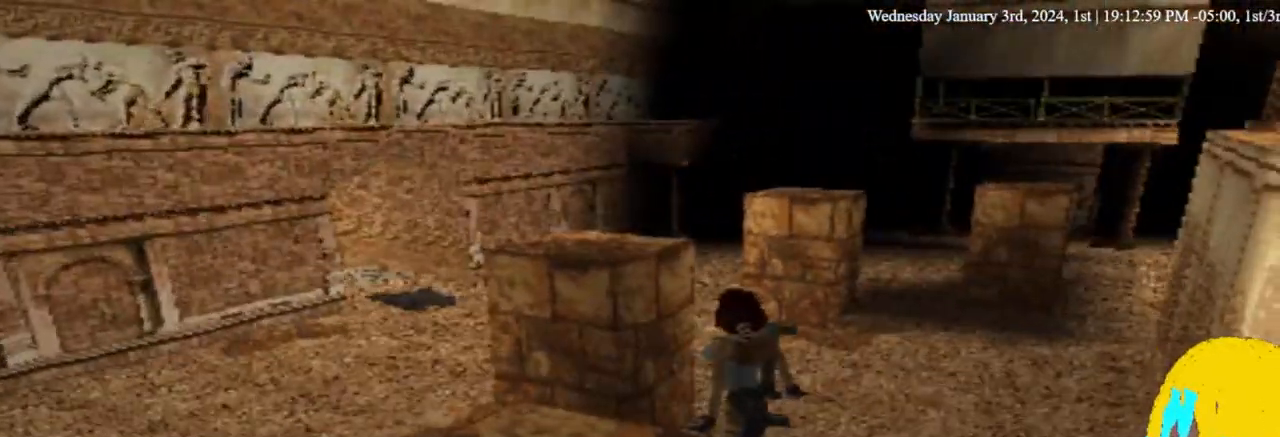
{"dt_ms": 500, "buttons": ["DPAD_RIGHT"], "left_stick": "center", "right_stick": "center", "events": [[200, "L1", "up"]]}
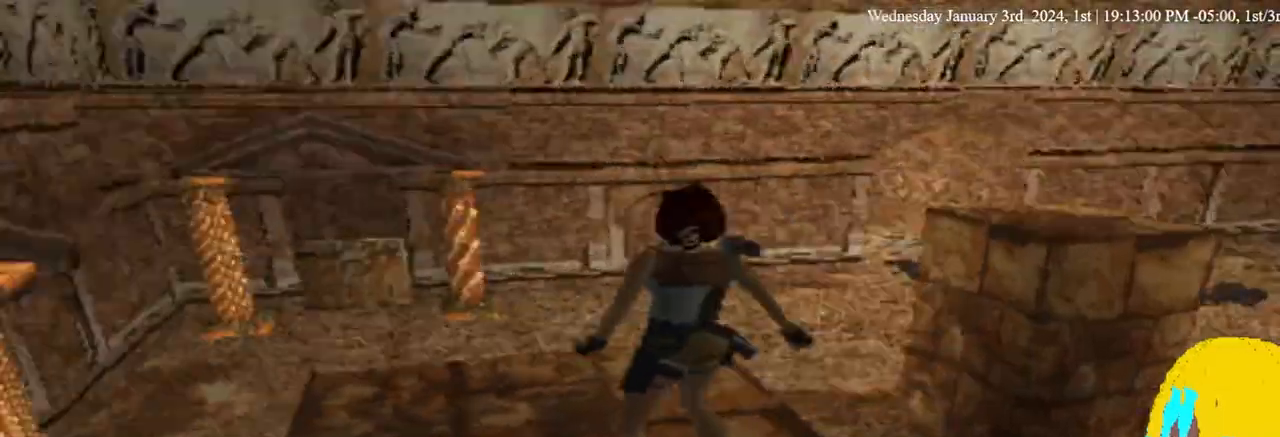
{"dt_ms": 500, "buttons": ["DPAD_RIGHT"], "left_stick": "center", "right_stick": "center", "events": []}
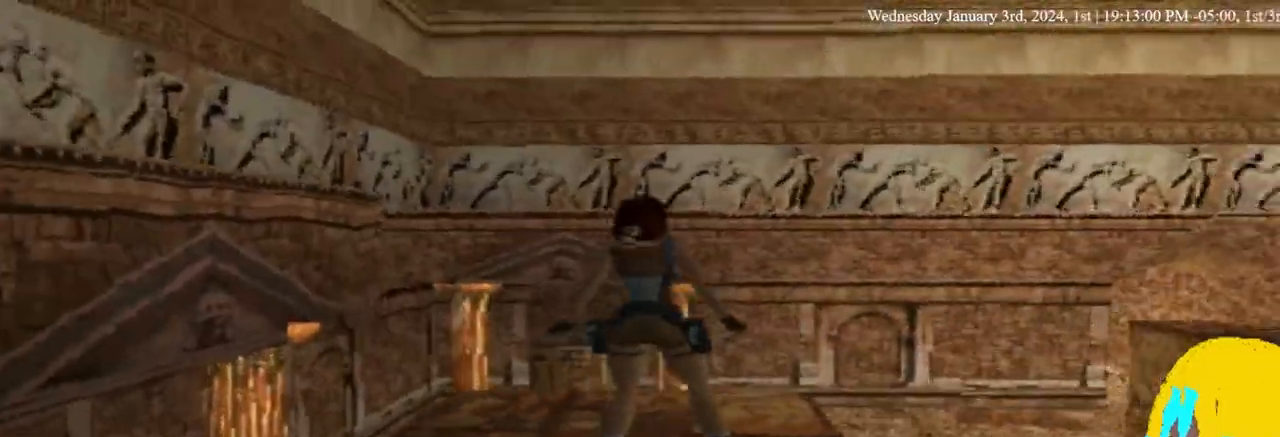
{"dt_ms": 500, "buttons": ["DPAD_UP"], "left_stick": "center", "right_stick": "center"}
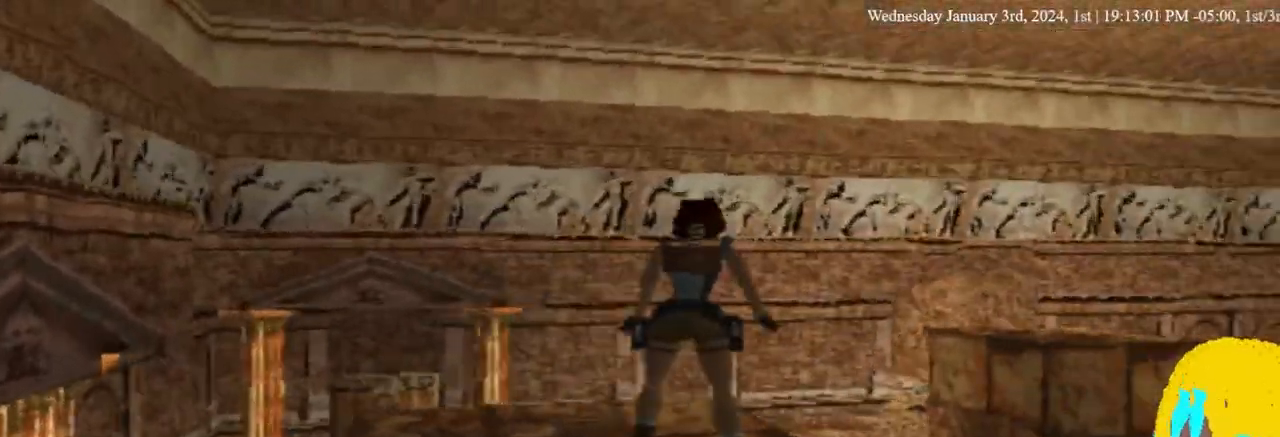
{"dt_ms": 500, "buttons": ["DPAD_RIGHT"], "left_stick": "center", "right_stick": "center", "events": [[167, "DPAD_LEFT", "down"], [200, "DPAD_LEFT", "up"], [267, "DPAD_RIGHT", "down"], [300, "DPAD_UP", "up"]]}
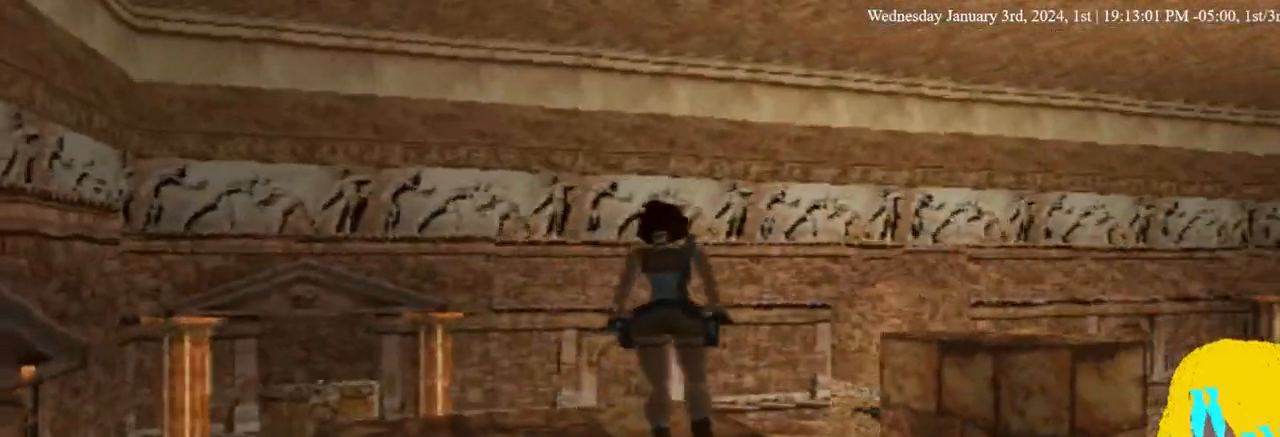
{"dt_ms": 500, "buttons": ["DPAD_RIGHT"], "left_stick": "center", "right_stick": "center", "events": []}
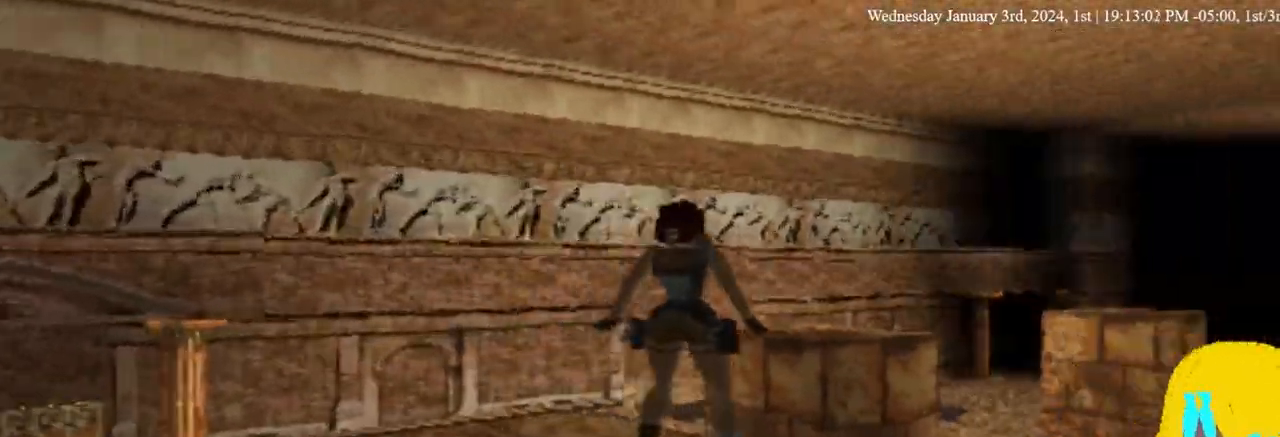
{"dt_ms": 500, "buttons": ["DPAD_RIGHT"], "left_stick": "center", "right_stick": "center", "events": []}
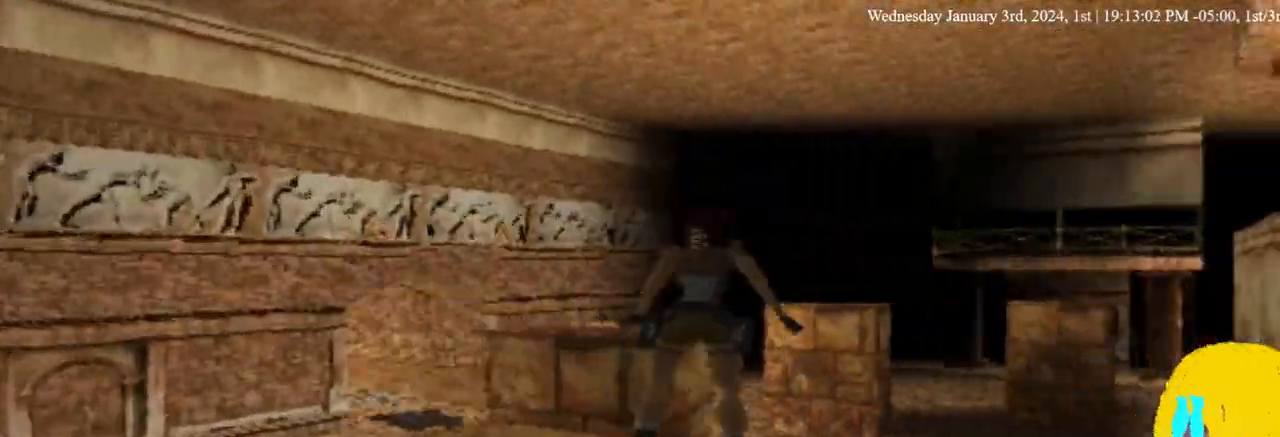
{"dt_ms": 500, "buttons": ["DPAD_RIGHT"], "left_stick": "center", "right_stick": "center", "events": []}
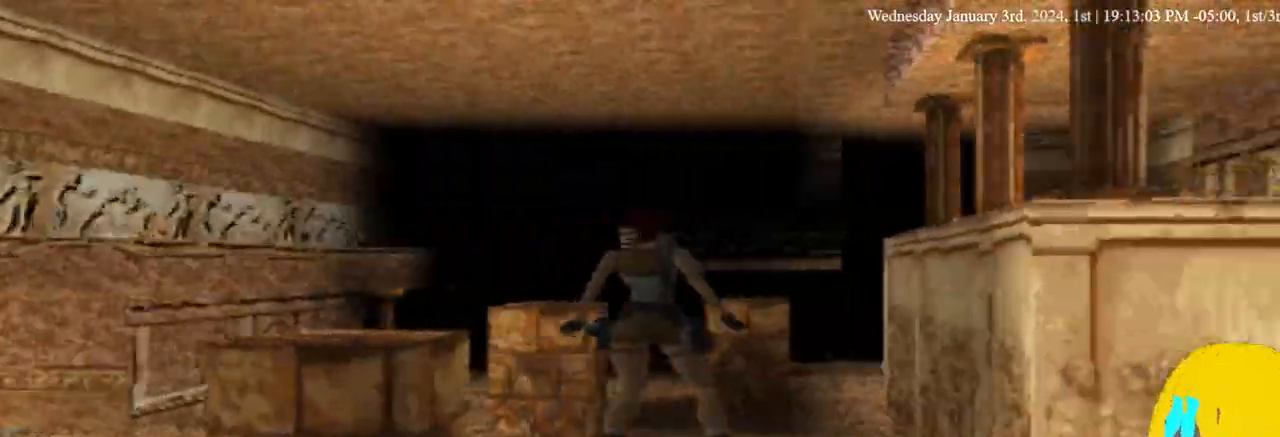
{"dt_ms": 500, "buttons": ["DPAD_RIGHT"], "left_stick": "center", "right_stick": "center", "events": []}